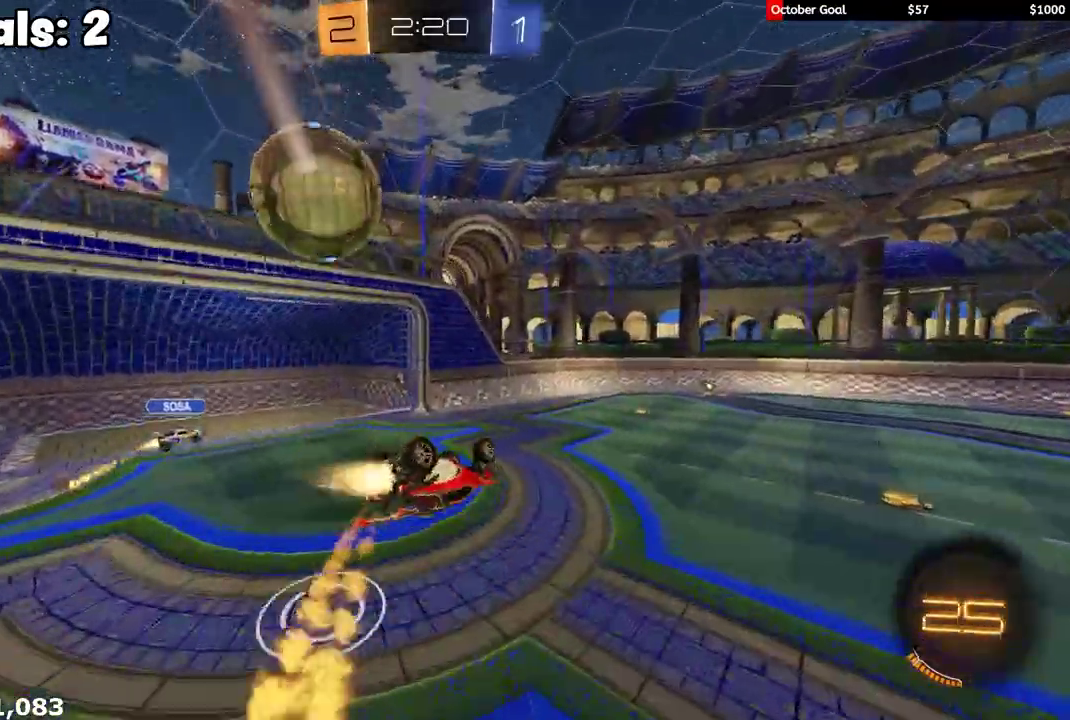
Gameplay with a controller (Xbox layout); each line is a JSON object with the inputs held at the frame after it. "events" lists button and stick changes between this image and that frame as [ms after this image, input, new state], when the widget could be followed in between.
{"buttons": ["L1", "R1", "R2"], "left_stick": "center", "right_stick": "center", "events": [[150, "left_stick", "down-left"], [383, "L1", "up"], [450, "left_stick", "center"], [500, "L1", "down"]]}
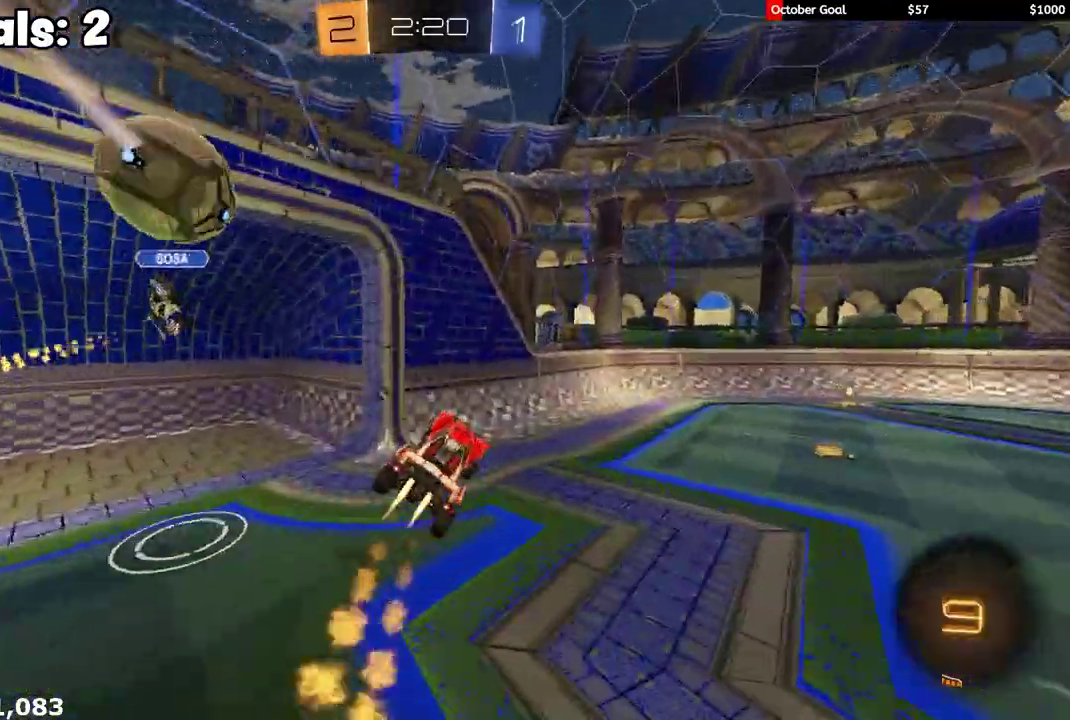
{"buttons": ["R2"], "left_stick": "right", "right_stick": "center", "events": [[50, "left_stick", "right"], [83, "L1", "up"], [117, "R1", "up"], [167, "L1", "down"], [250, "left_stick", "center"], [267, "L1", "up"], [400, "left_stick", "up-right"], [450, "left_stick", "right"]]}
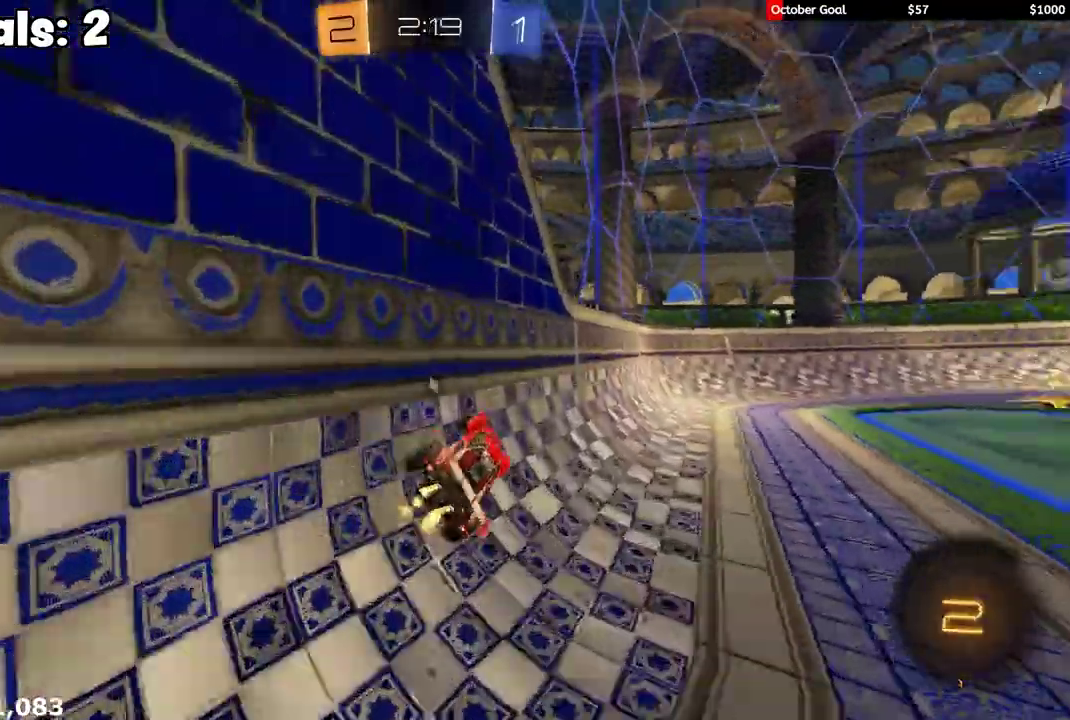
{"buttons": ["R2"], "left_stick": "center", "right_stick": "center", "events": [[17, "R1", "down"], [317, "left_stick", "center"], [383, "R1", "up"]]}
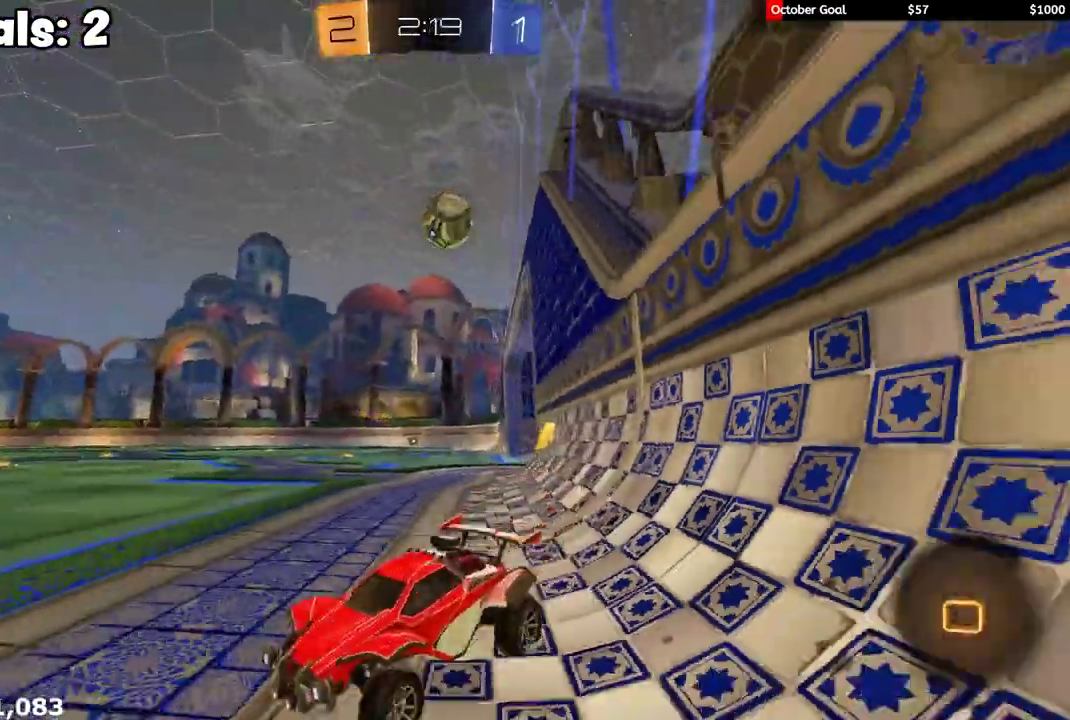
{"buttons": ["L1", "R2", "L3"], "left_stick": "right", "right_stick": "center", "events": [[367, "left_stick", "right"], [383, "L1", "down"], [383, "R2", "up"], [433, "L3", "down"], [467, "R2", "down"]]}
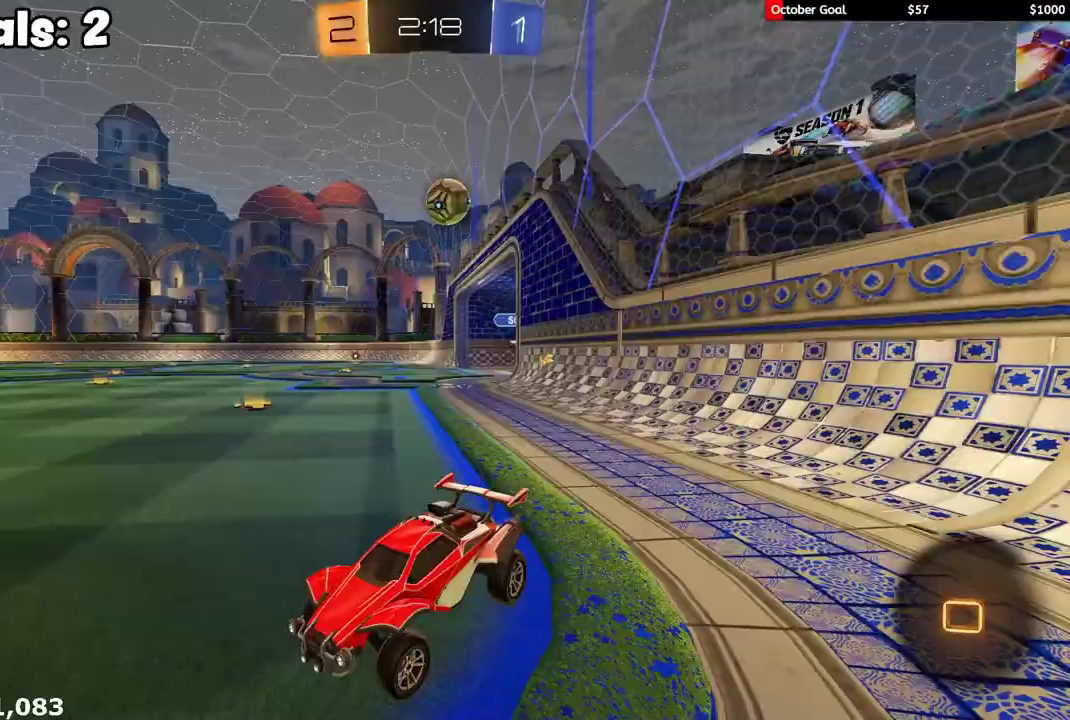
{"buttons": ["R2"], "left_stick": "right", "right_stick": "center", "events": [[150, "L3", "up"], [183, "L1", "up"]]}
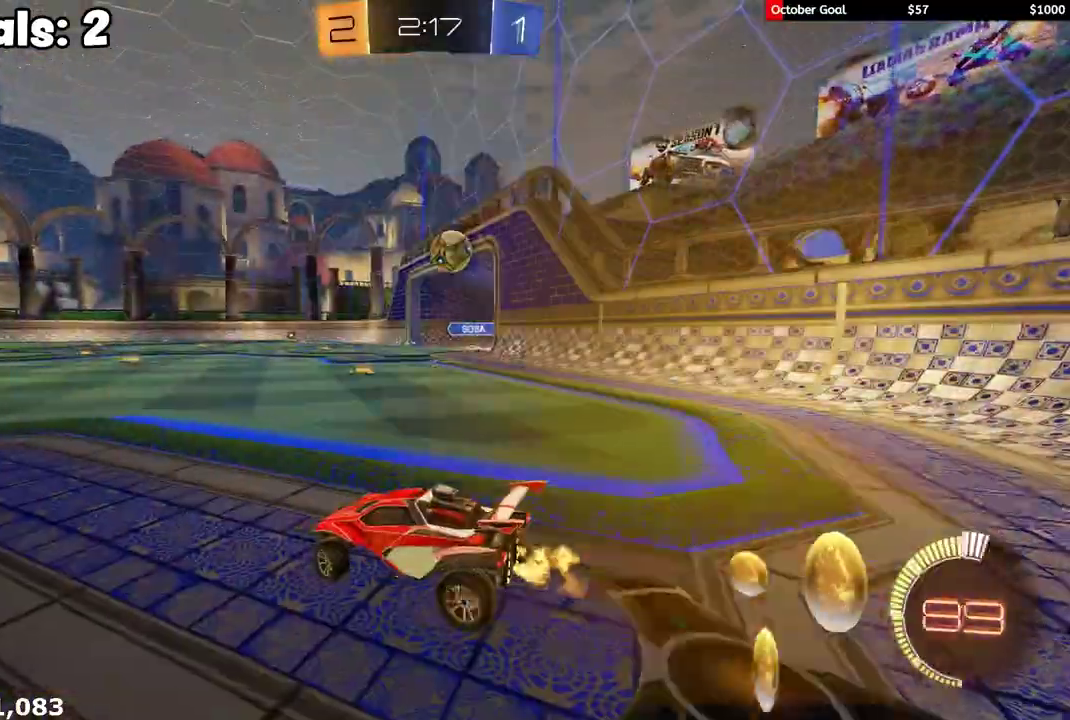
{"buttons": ["L1", "R2", "L3"], "left_stick": "left", "right_stick": "center", "events": [[50, "R1", "down"], [183, "R1", "up"], [233, "R1", "down"], [383, "left_stick", "up"], [417, "L1", "down"], [467, "L3", "down"], [467, "left_stick", "left"], [483, "R1", "up"]]}
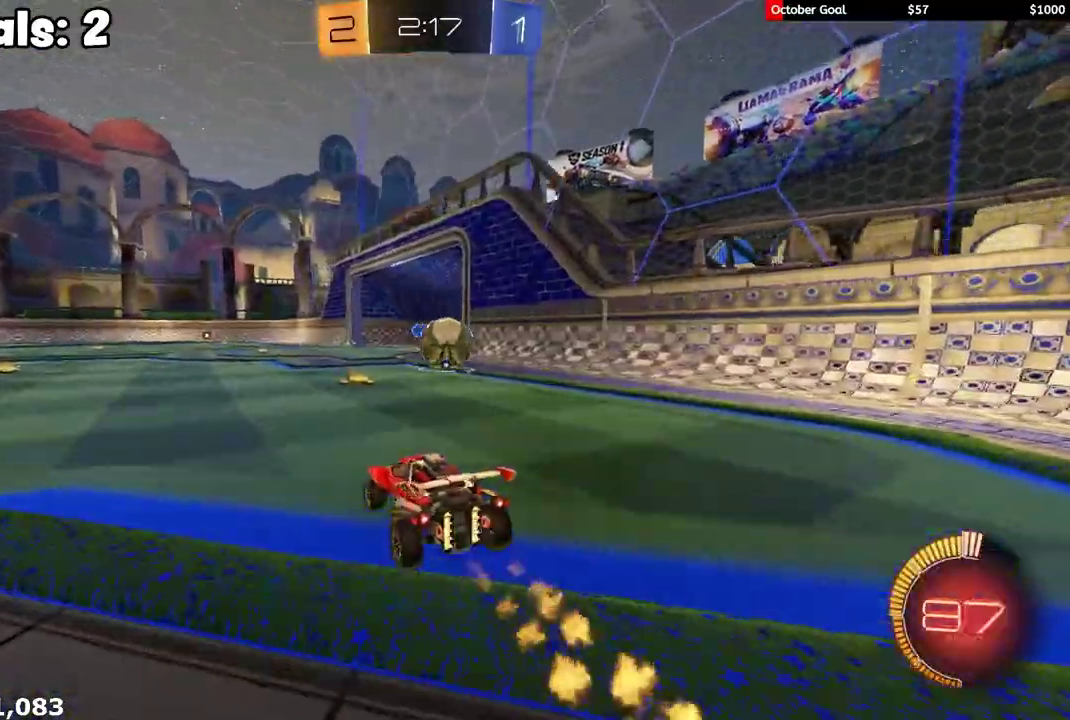
{"buttons": ["R1", "R2"], "left_stick": "left", "right_stick": "center", "events": [[67, "L3", "up"], [133, "L1", "up"], [333, "R1", "down"]]}
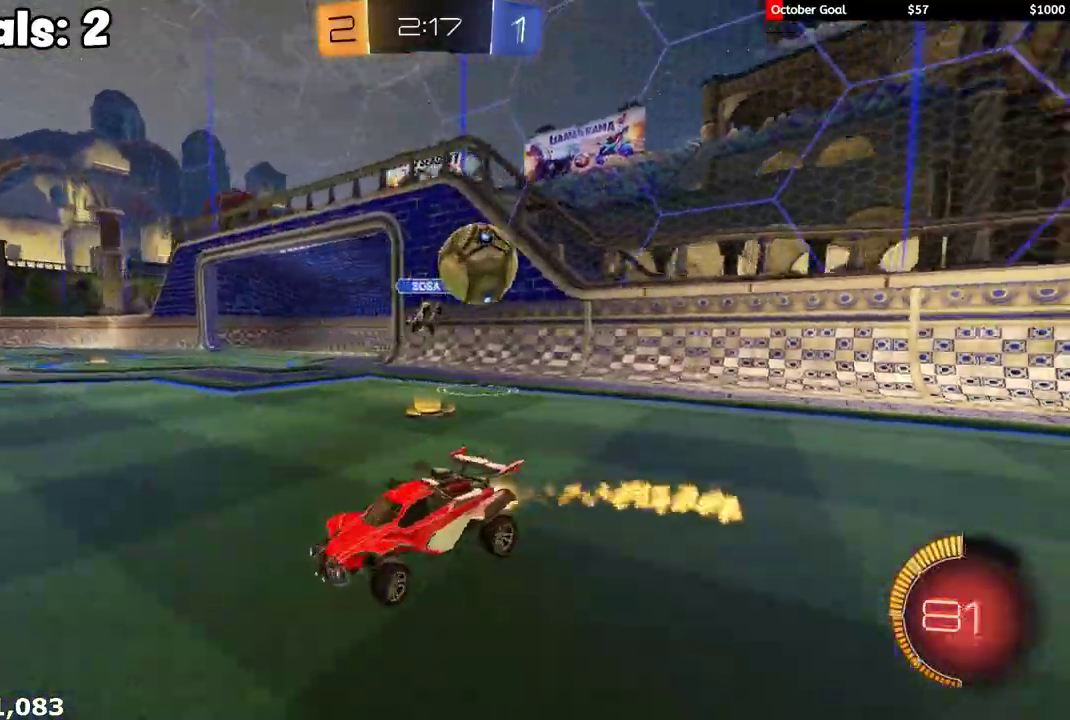
{"buttons": ["R2"], "left_stick": "left", "right_stick": "center", "events": [[450, "R1", "up"]]}
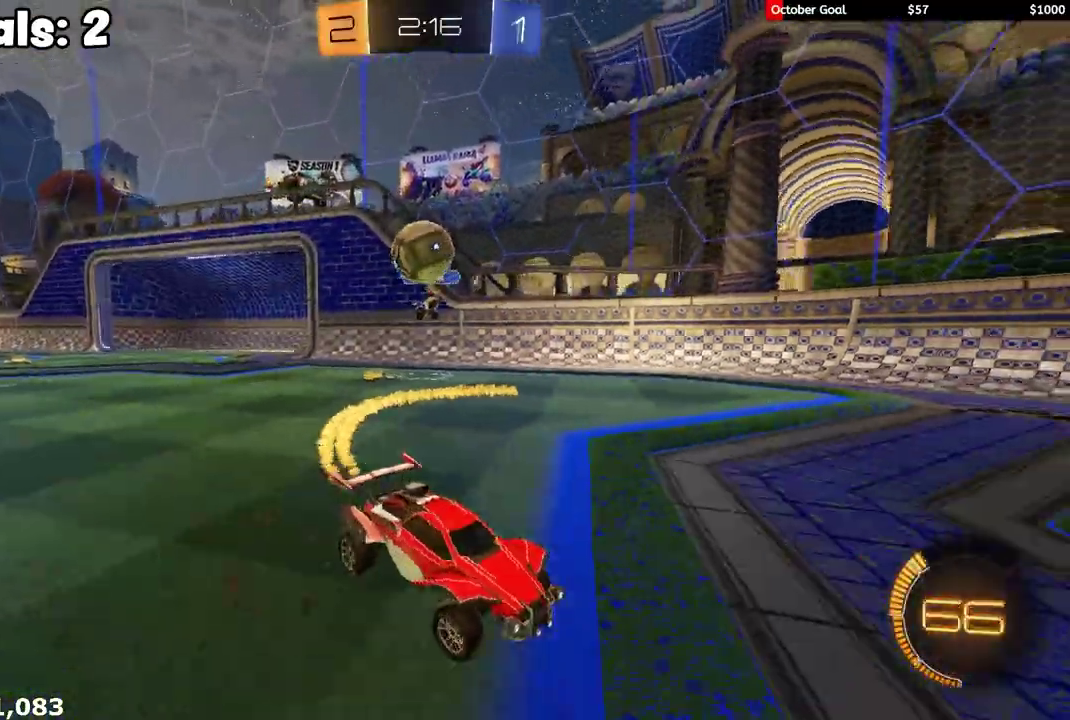
{"buttons": ["L2"], "left_stick": "down-left", "right_stick": "center", "events": [[50, "left_stick", "right"], [67, "L2", "down"], [83, "R2", "up"], [167, "left_stick", "center"], [367, "left_stick", "down-left"]]}
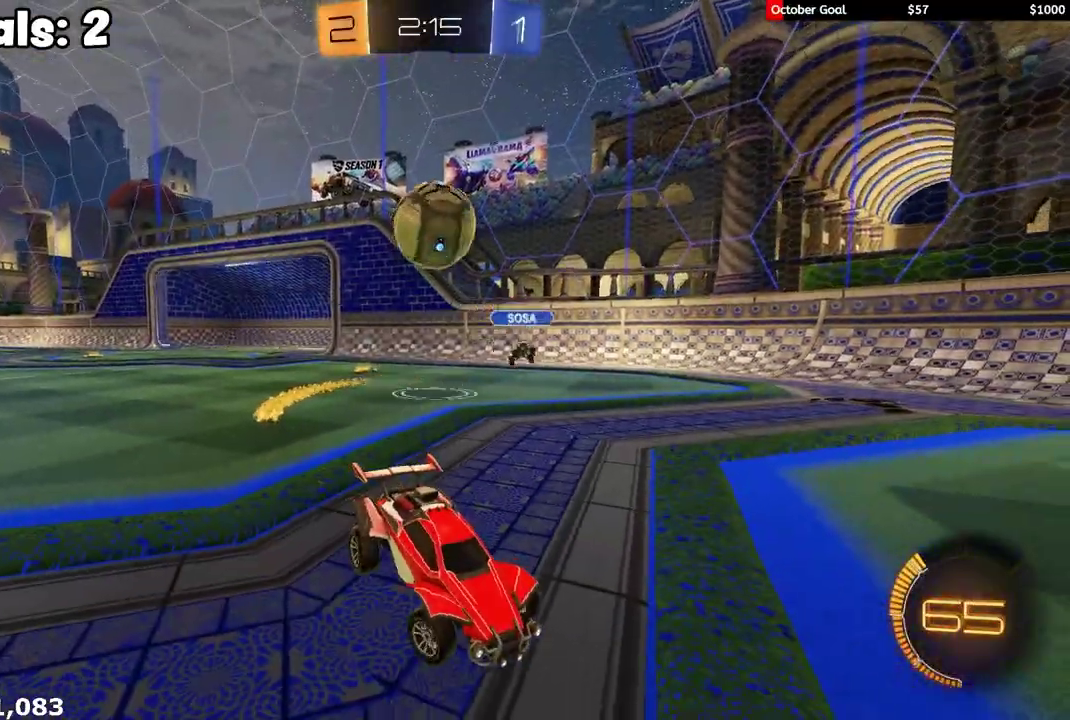
{"buttons": ["B", "Y", "L1", "R1", "R2", "L3"], "left_stick": "down-left", "right_stick": "center"}
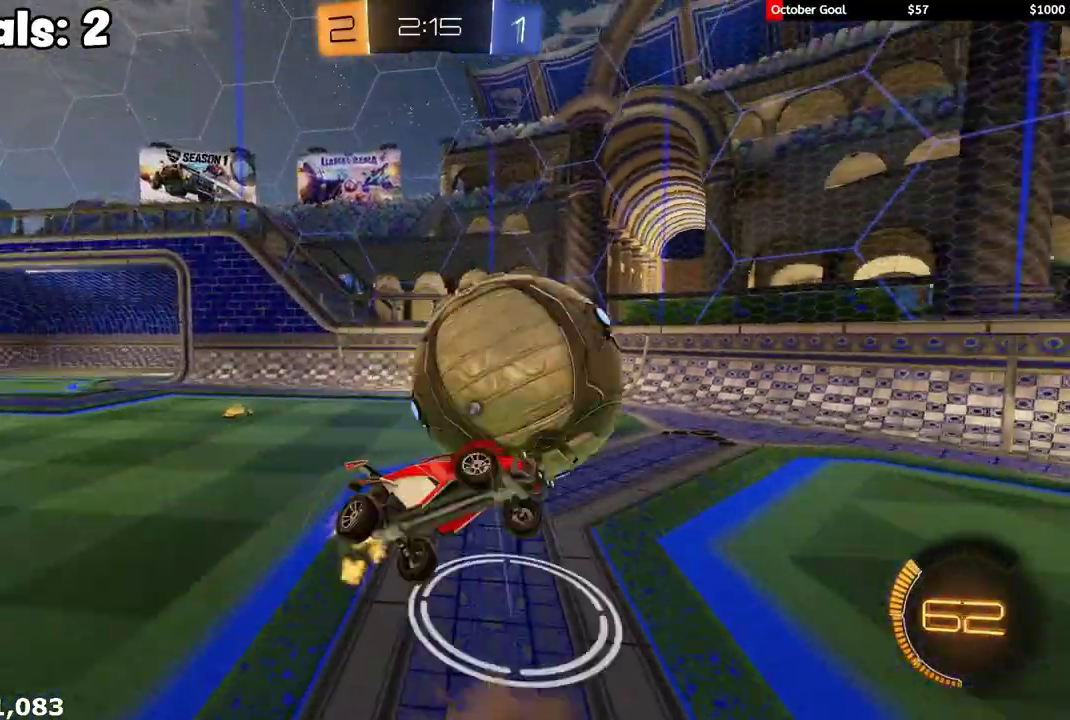
{"buttons": ["L1", "R1", "R2"], "left_stick": "up-left", "right_stick": "center"}
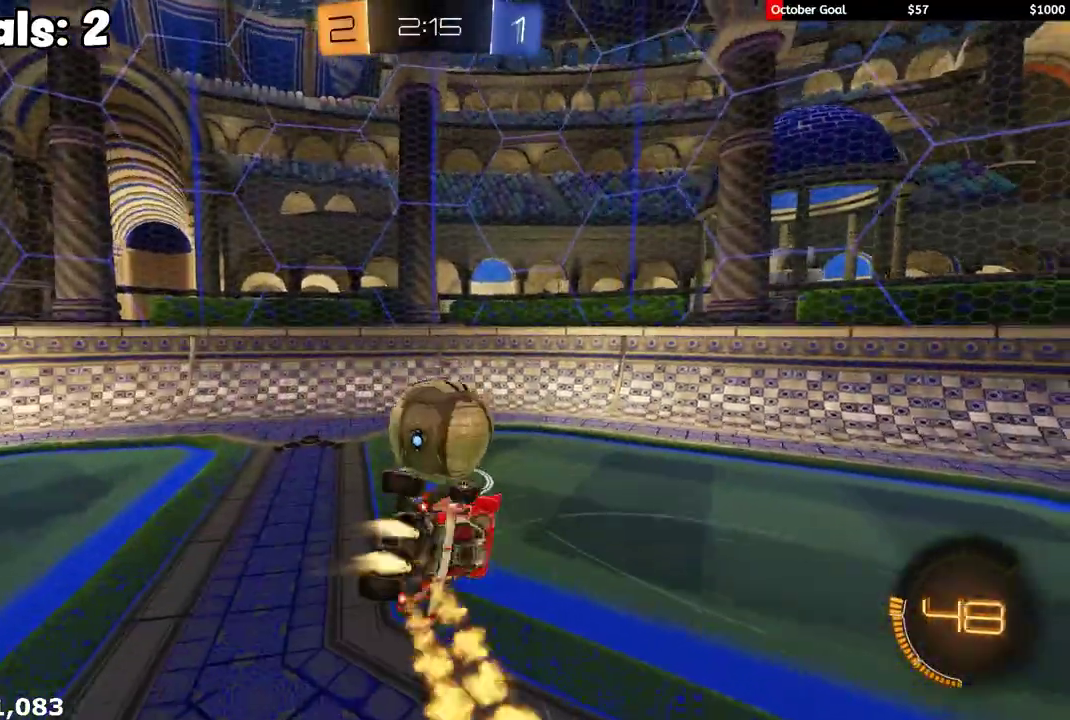
{"buttons": ["R2"], "left_stick": "center", "right_stick": "center", "events": [[33, "L1", "up"], [167, "R1", "up"], [267, "left_stick", "center"]]}
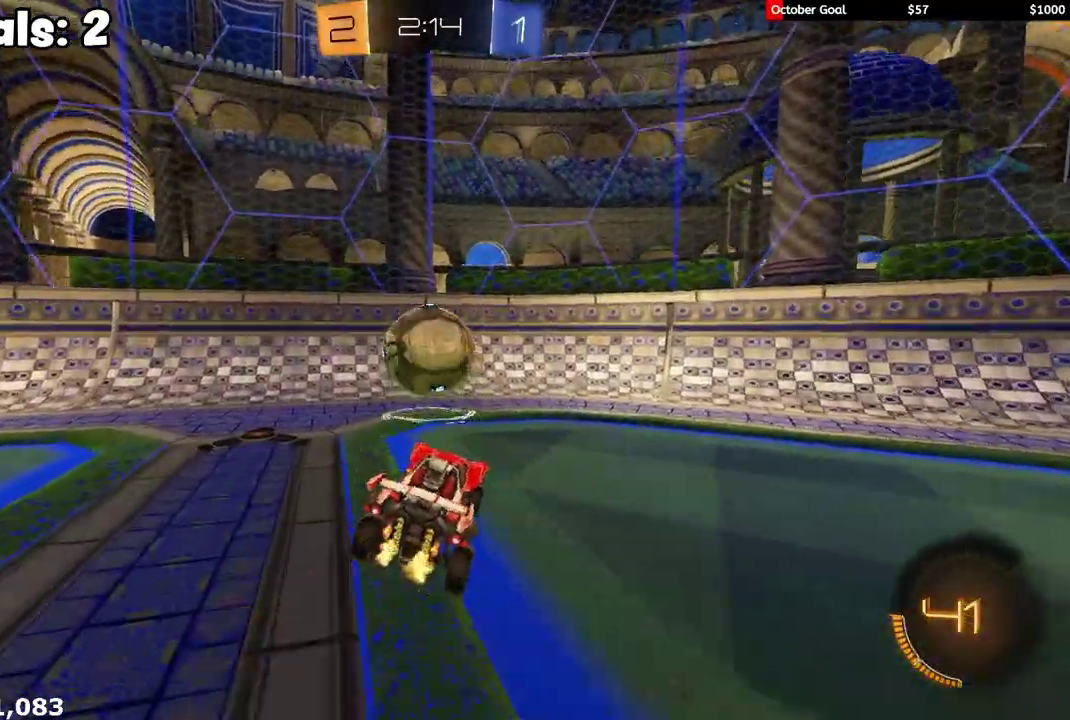
{"buttons": ["R2"], "left_stick": "center", "right_stick": "center", "events": [[33, "left_stick", "right"], [417, "left_stick", "center"]]}
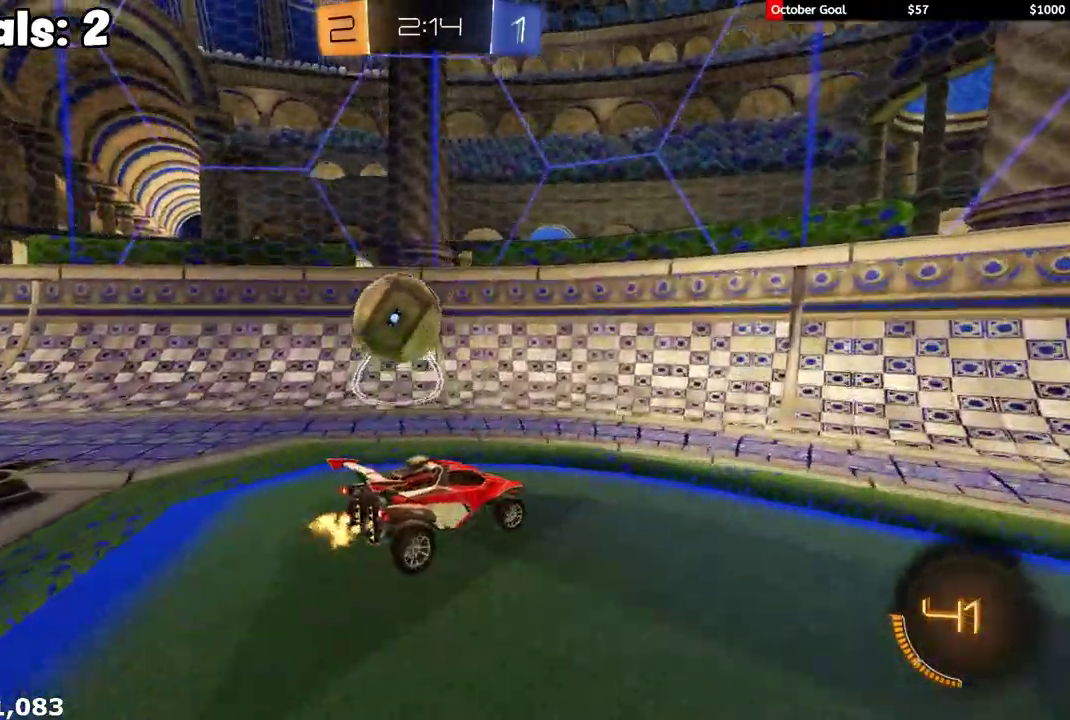
{"buttons": ["R2"], "left_stick": "left", "right_stick": "center", "events": [[50, "left_stick", "left"]]}
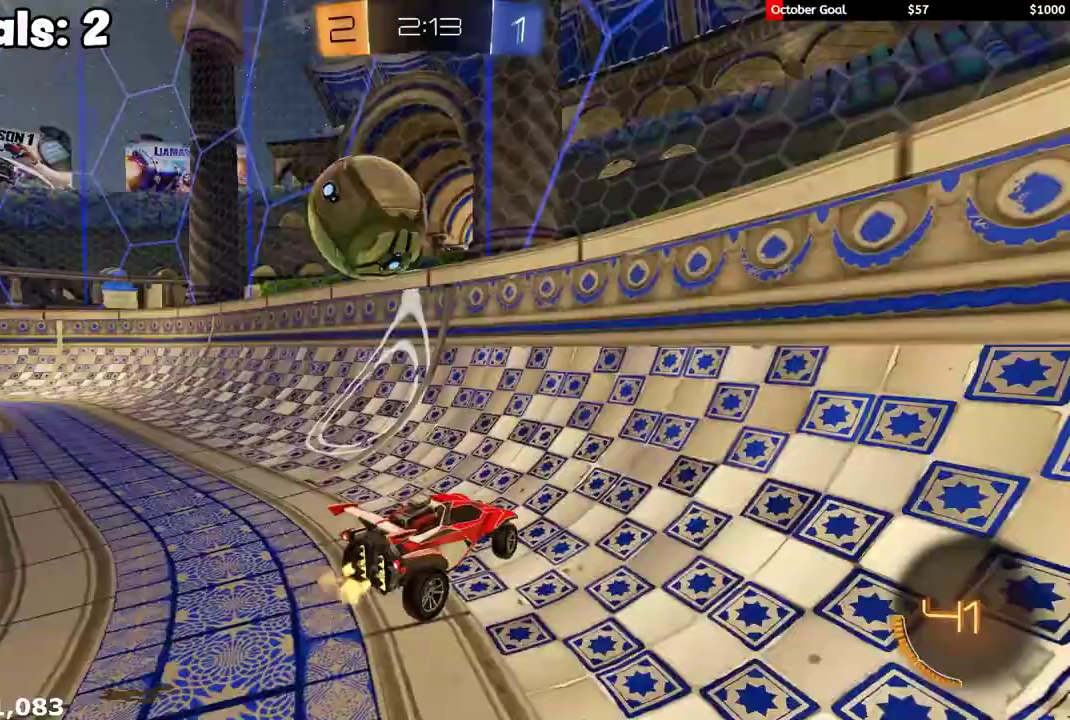
{"buttons": ["R2"], "left_stick": "left", "right_stick": "center", "events": [[33, "left_stick", "center"], [50, "R1", "down"], [100, "left_stick", "left"], [317, "L1", "down"], [417, "R1", "up"], [500, "L1", "up"]]}
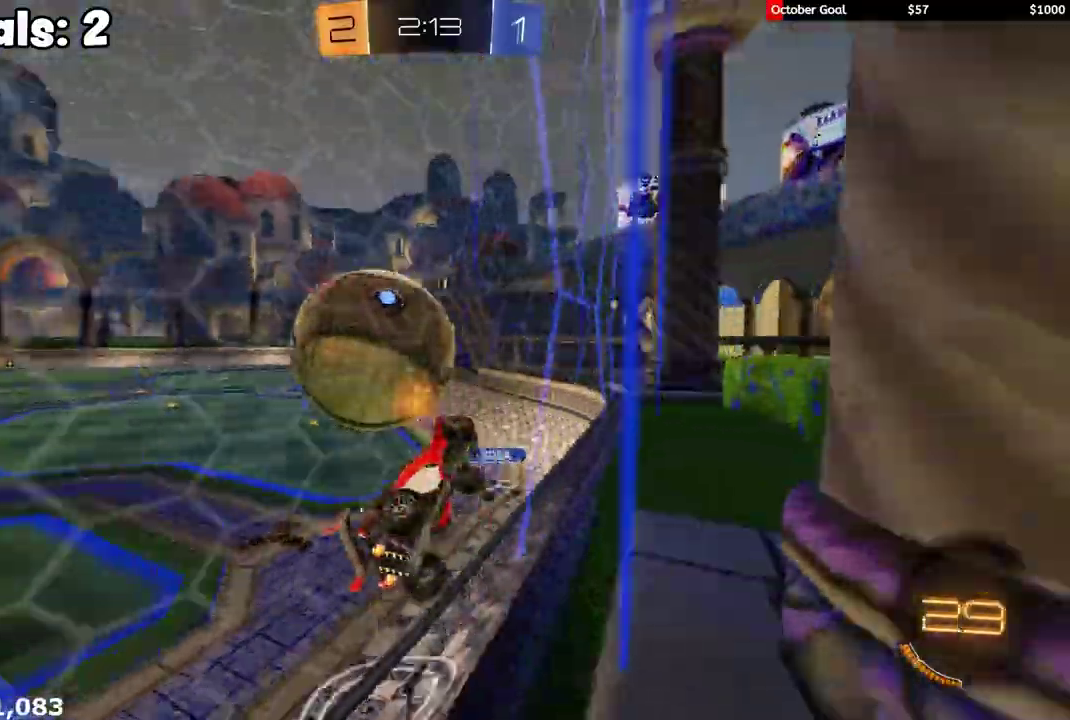
{"buttons": ["R2"], "left_stick": "left", "right_stick": "center", "events": []}
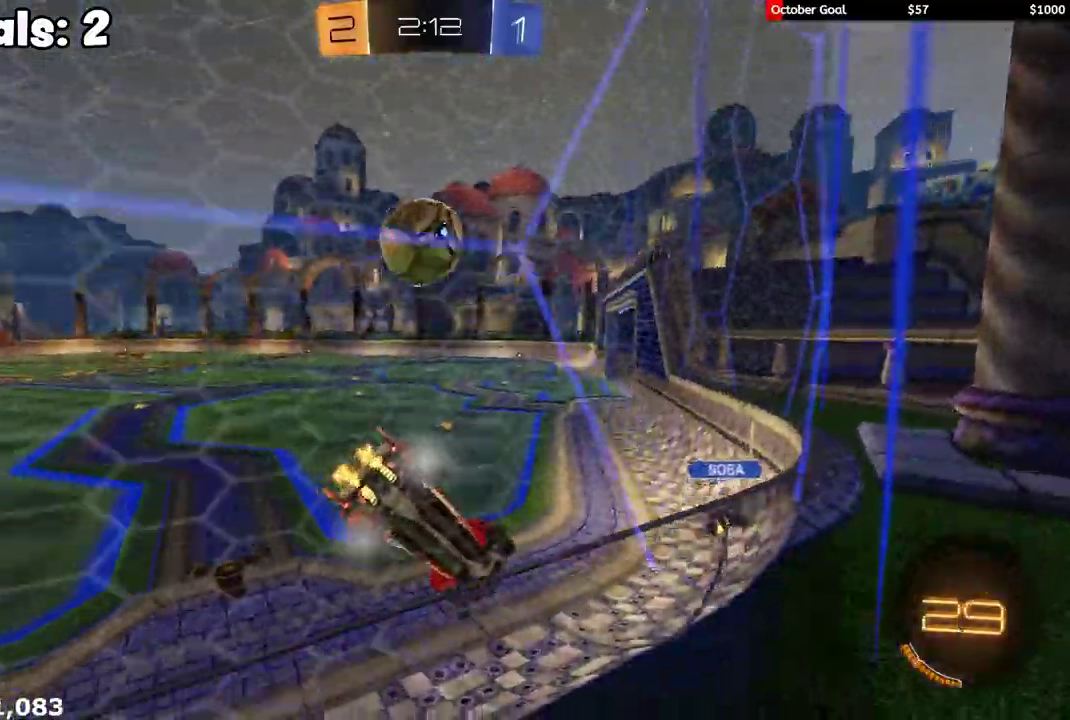
{"buttons": ["R2"], "left_stick": "right", "right_stick": "center", "events": [[33, "R1", "down"], [183, "left_stick", "center"], [283, "left_stick", "right"], [483, "R1", "up"]]}
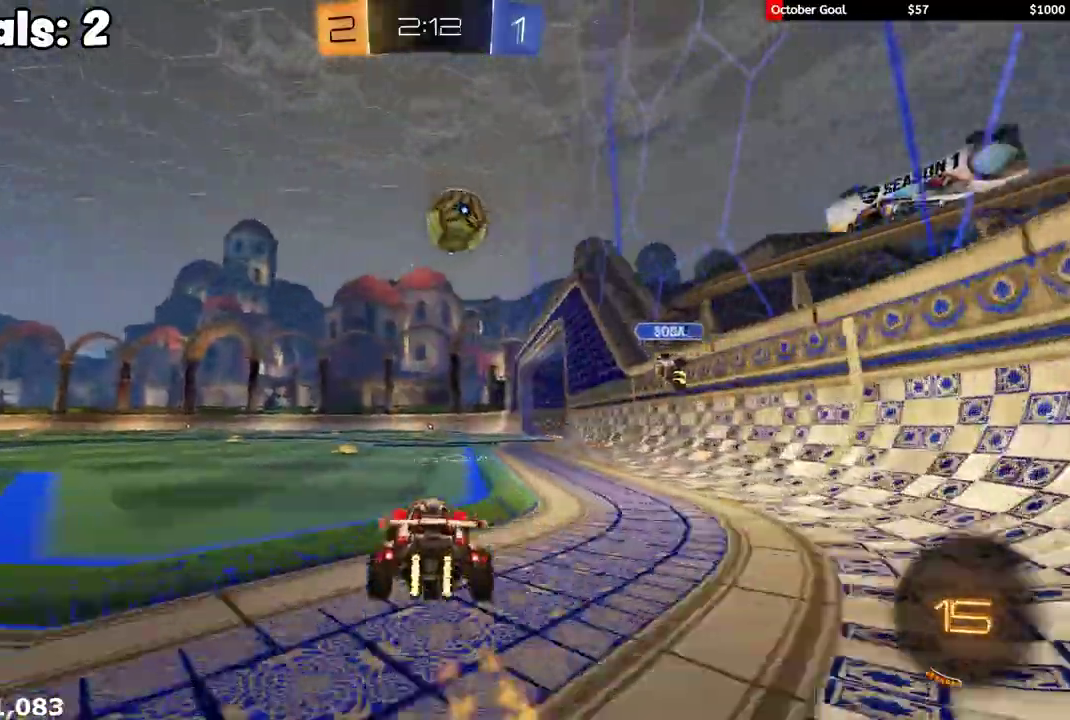
{"buttons": ["L1", "R1", "R2", "L3"], "left_stick": "down-left", "right_stick": "center"}
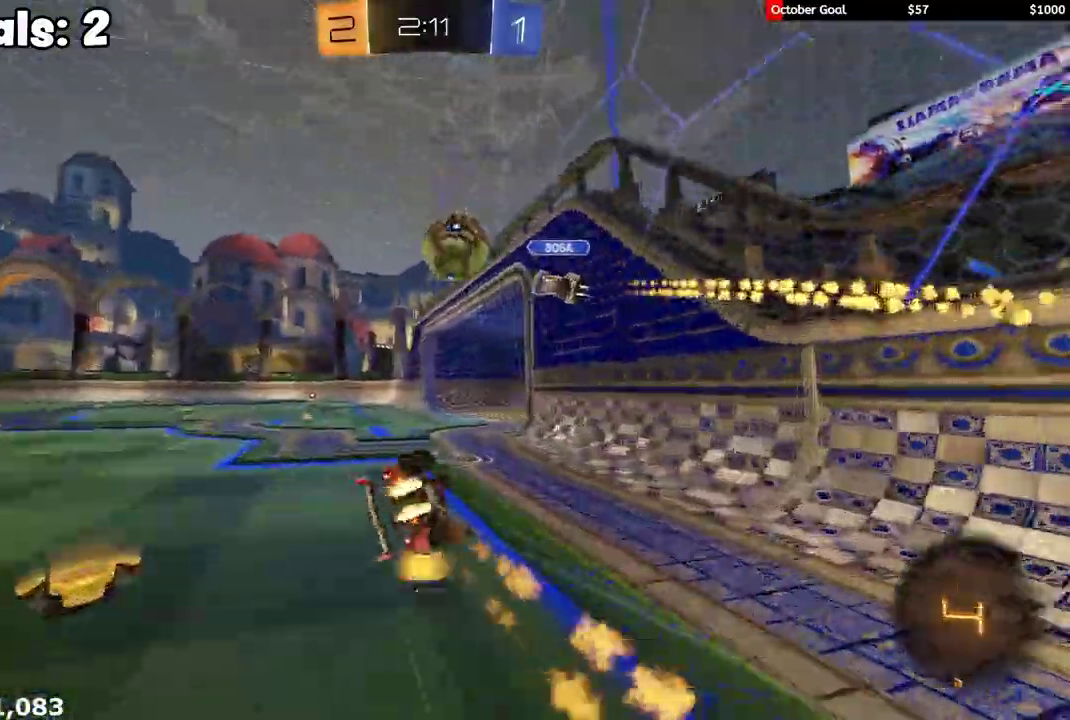
{"buttons": ["L1", "R2"], "left_stick": "down-left", "right_stick": "center", "events": [[50, "L3", "up"], [133, "R1", "up"]]}